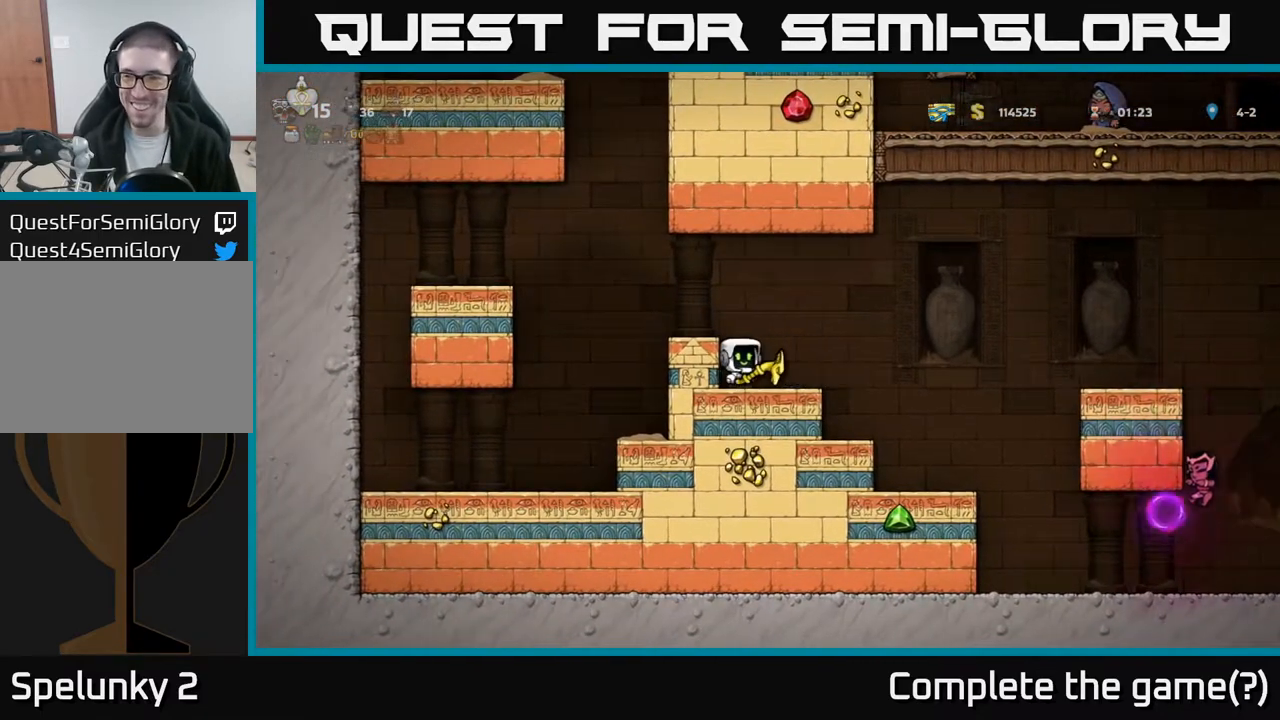
Gameplay with a controller (Xbox layout); each line is a JSON object with the inputs held at the frame after it. "events" lists button and stick changes between this image and that frame as [ms after this image, input, new state], when the widget could be followed in between. Not read: right_stick.
{"buttons": [], "left_stick": "center", "events": []}
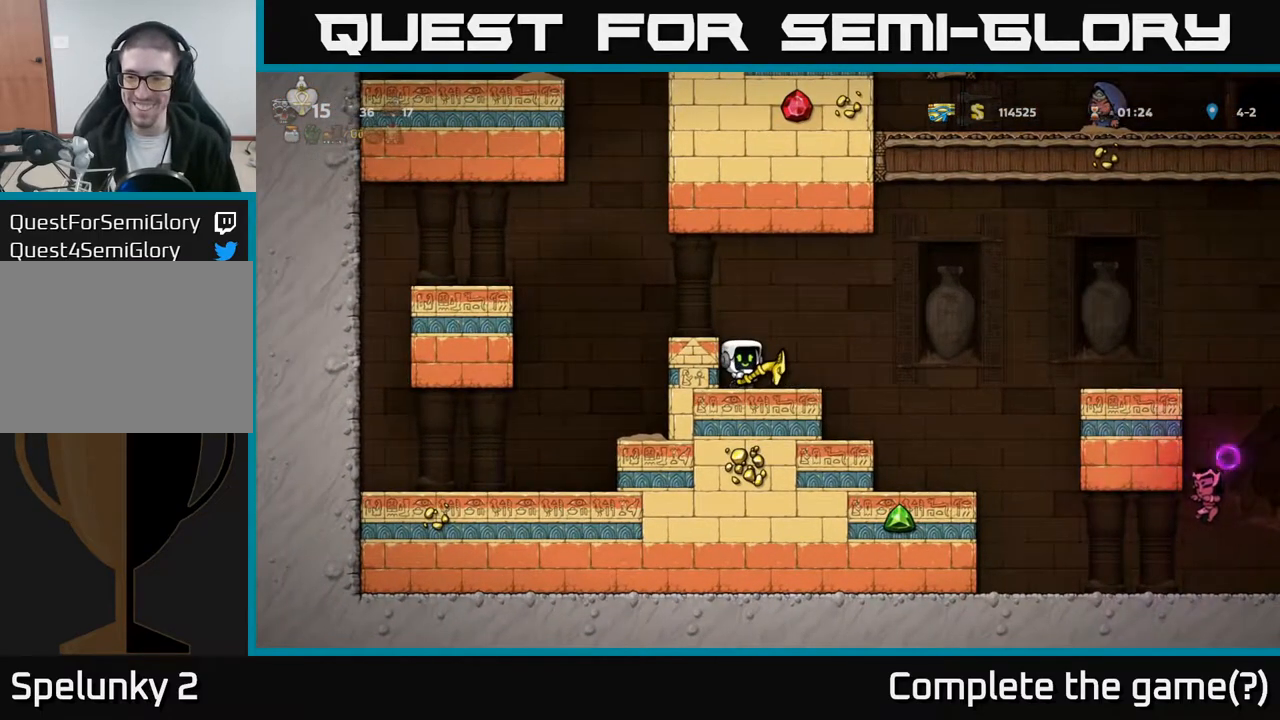
{"buttons": [], "left_stick": "center", "events": []}
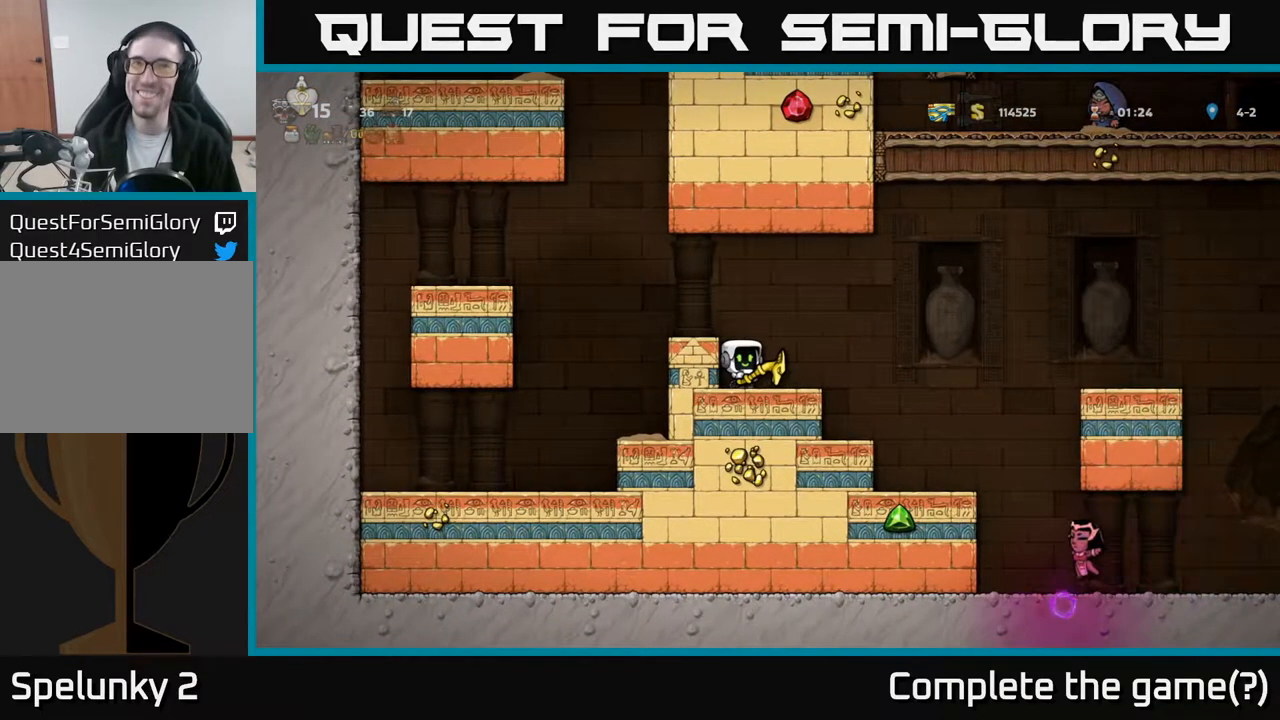
{"buttons": [], "left_stick": "center", "events": []}
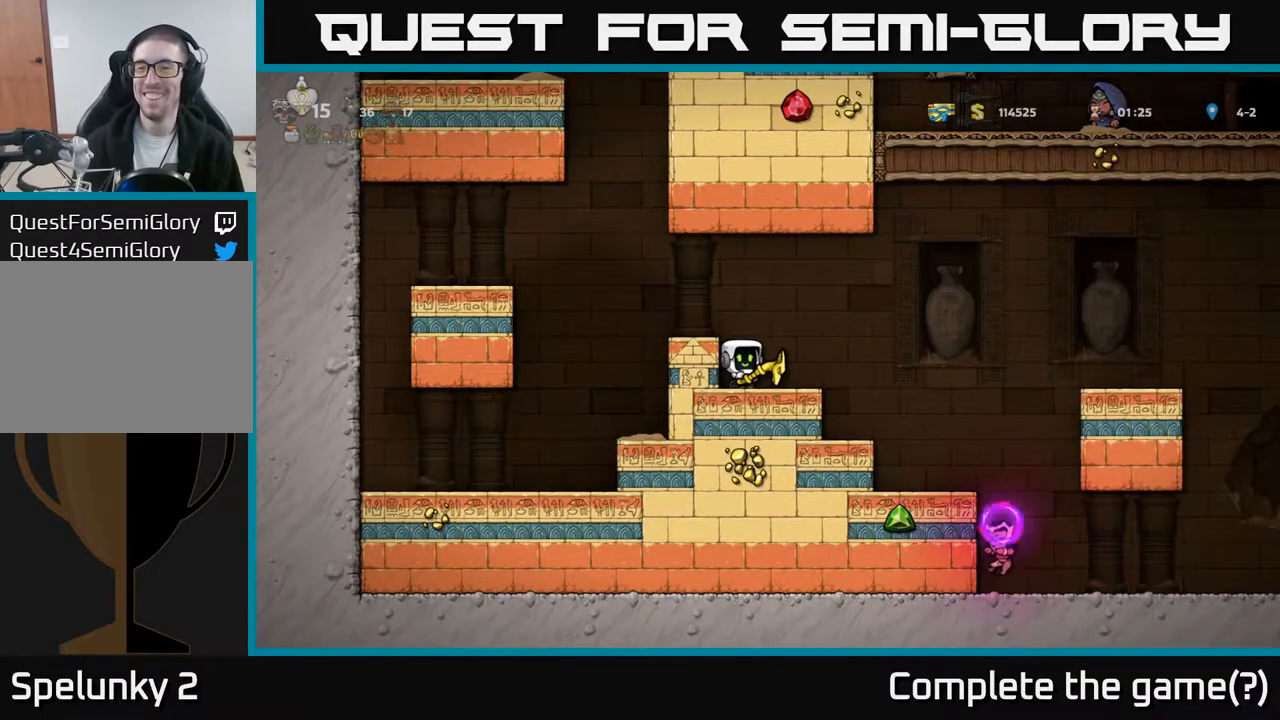
{"buttons": [], "left_stick": "center", "events": []}
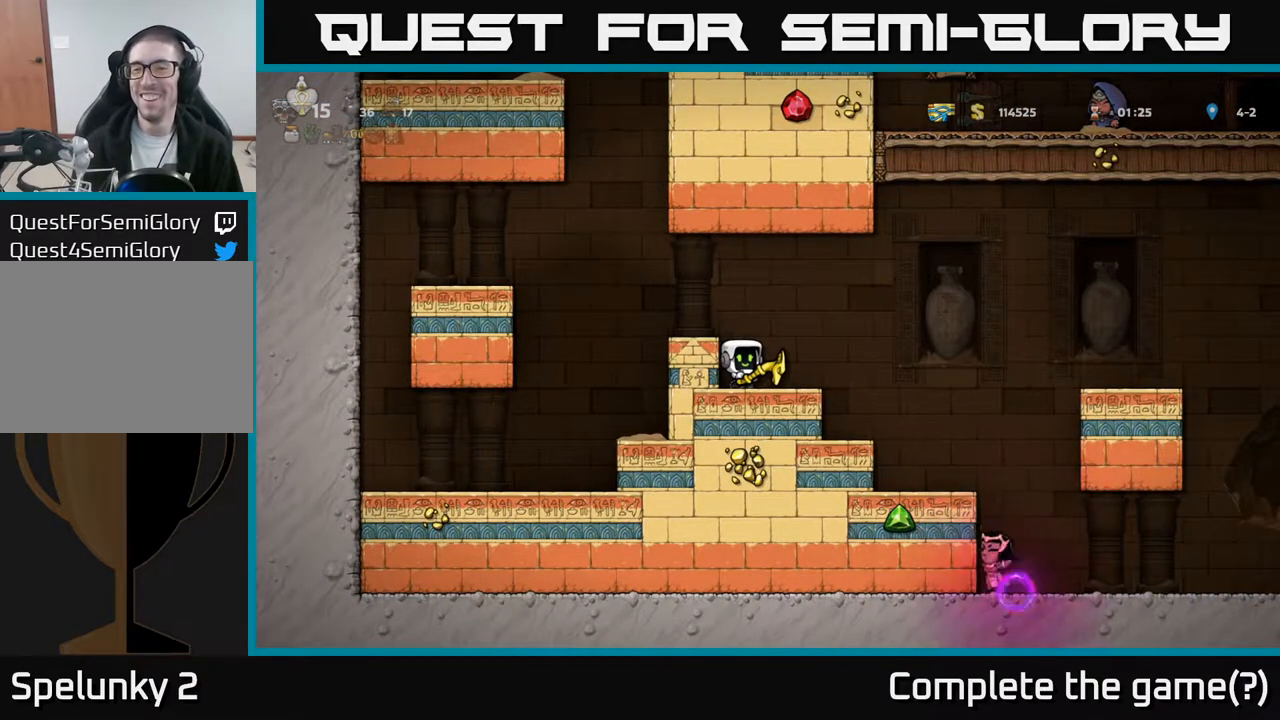
{"buttons": [], "left_stick": "center", "events": []}
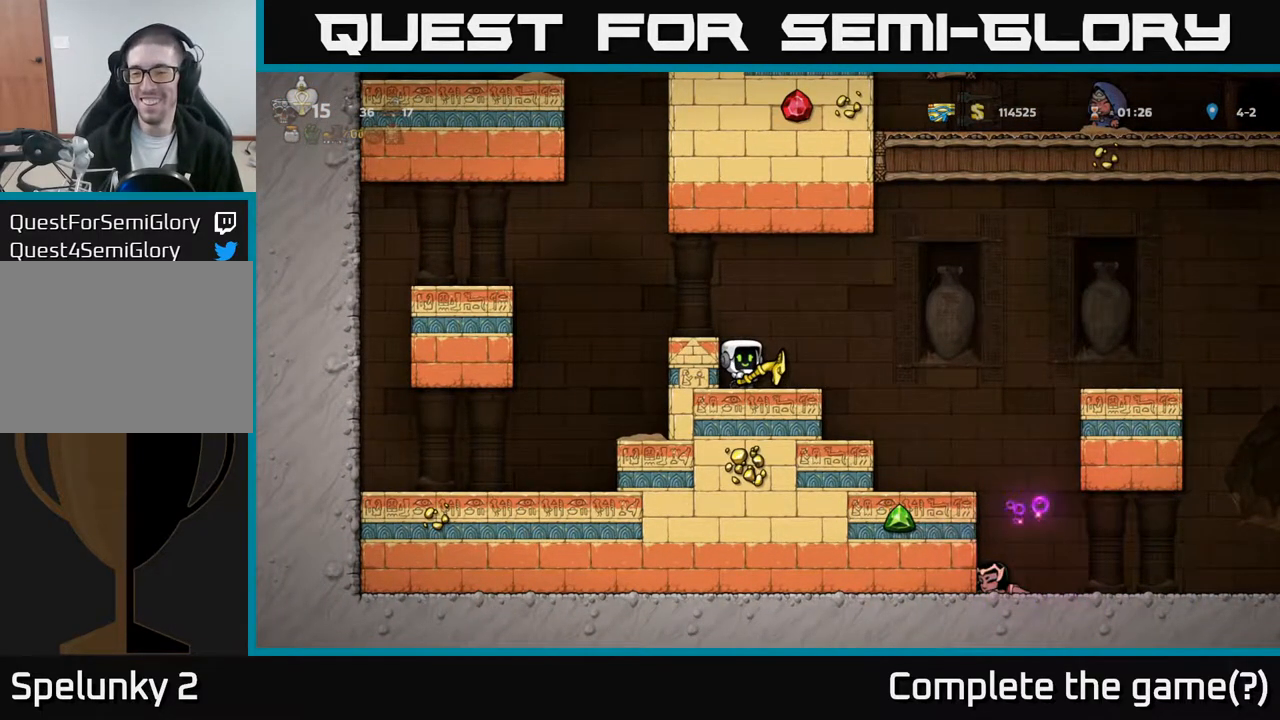
{"buttons": ["DPAD_RIGHT"], "left_stick": "center", "events": [[233, "DPAD_RIGHT", "down"]]}
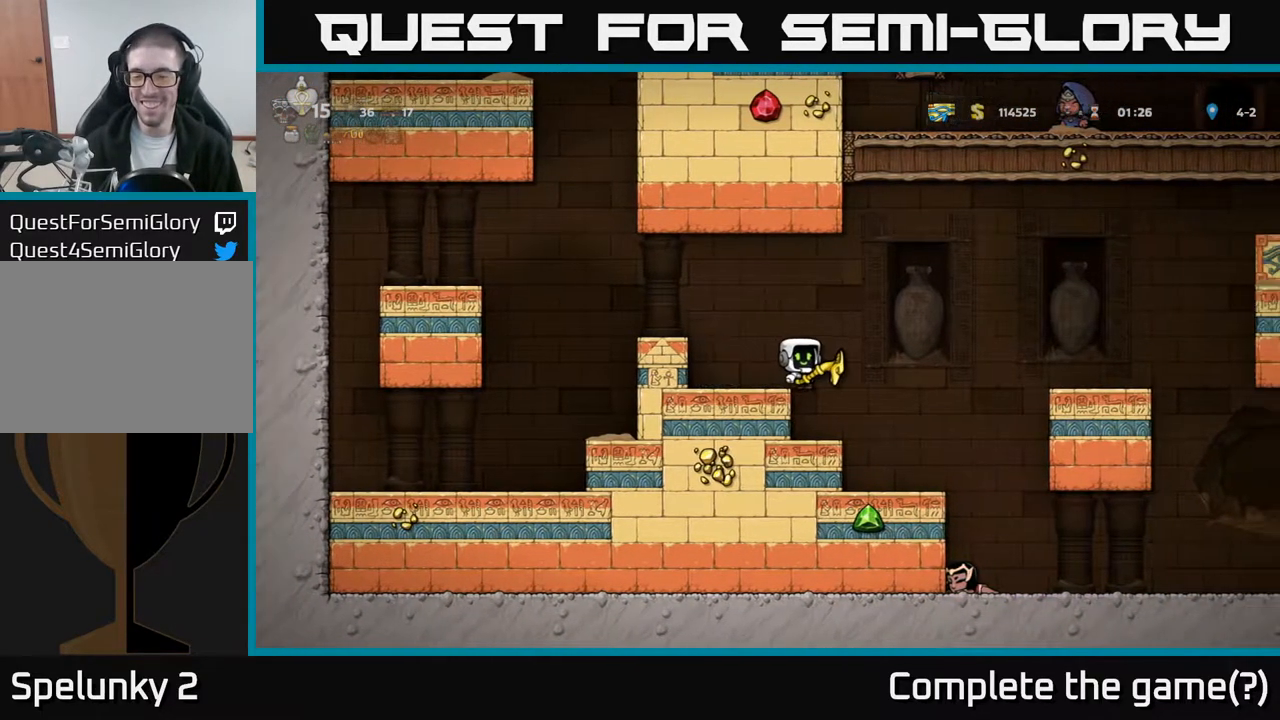
{"buttons": ["DPAD_RIGHT"], "left_stick": "center", "events": [[117, "DPAD_RIGHT", "up"], [333, "DPAD_RIGHT", "down"]]}
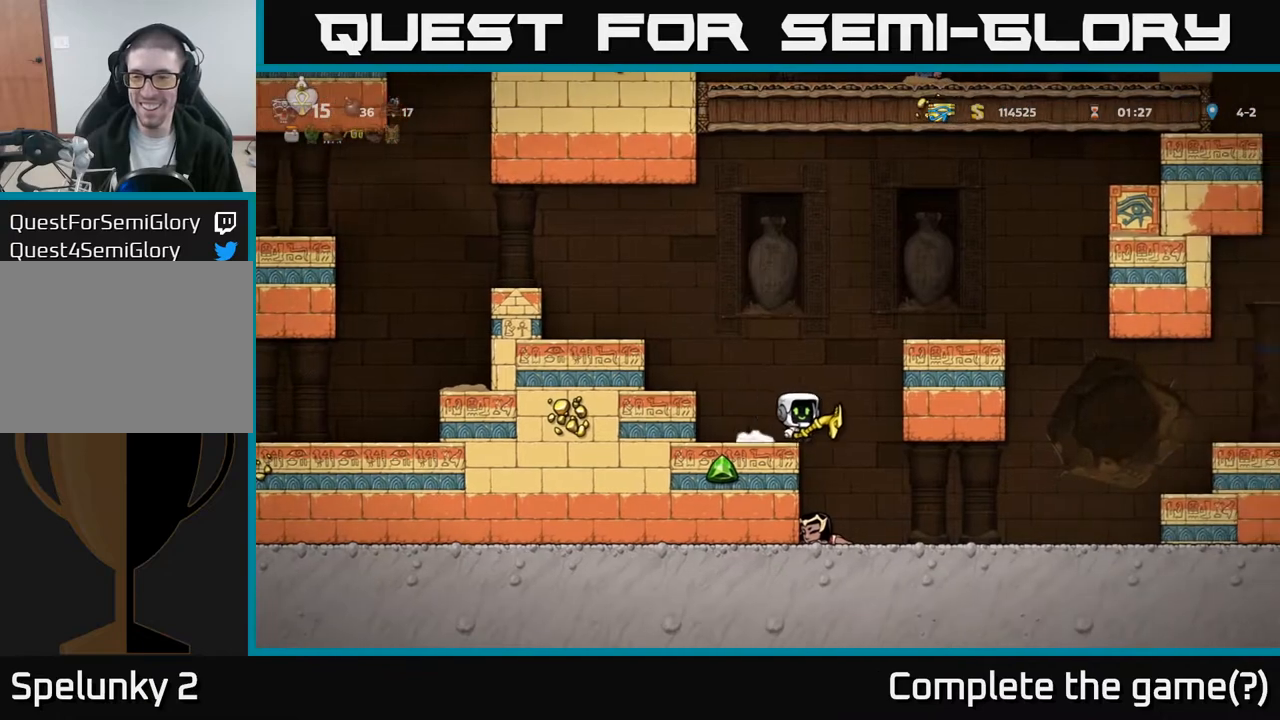
{"buttons": ["DPAD_RIGHT"], "left_stick": "center", "events": [[117, "DPAD_RIGHT", "up"], [367, "DPAD_RIGHT", "down"]]}
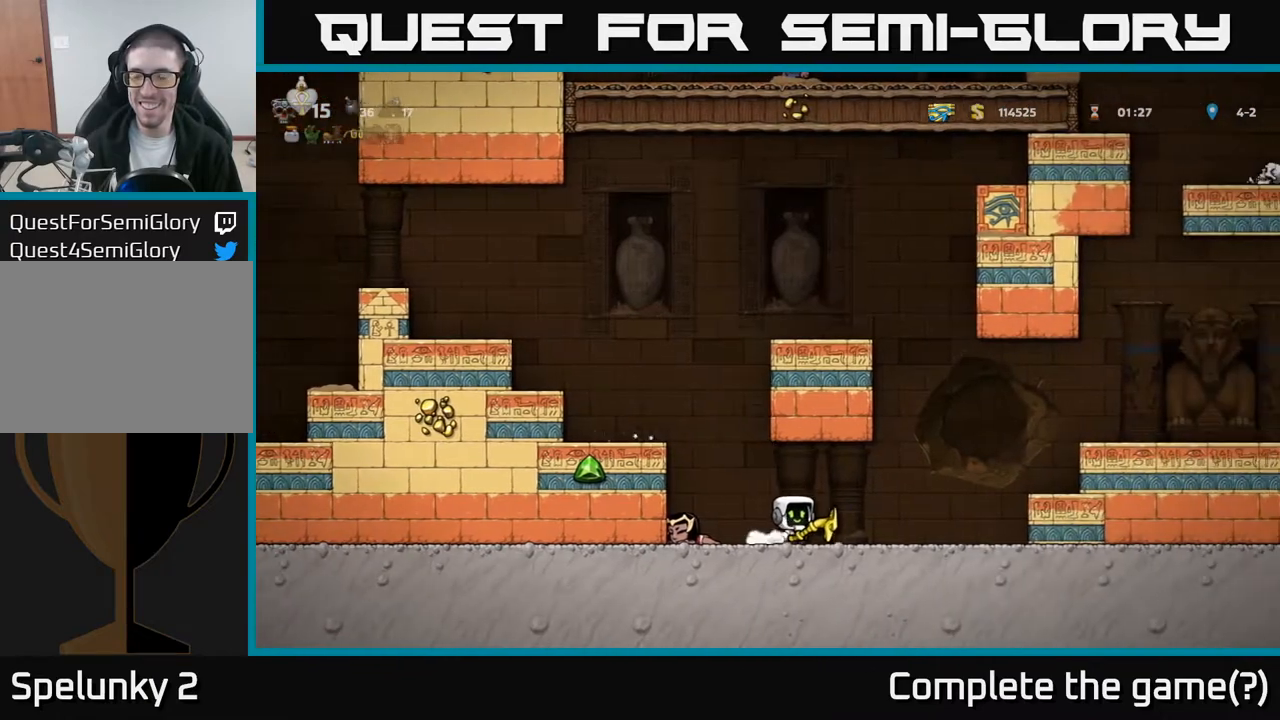
{"buttons": [], "left_stick": "center", "events": [[400, "DPAD_RIGHT", "up"]]}
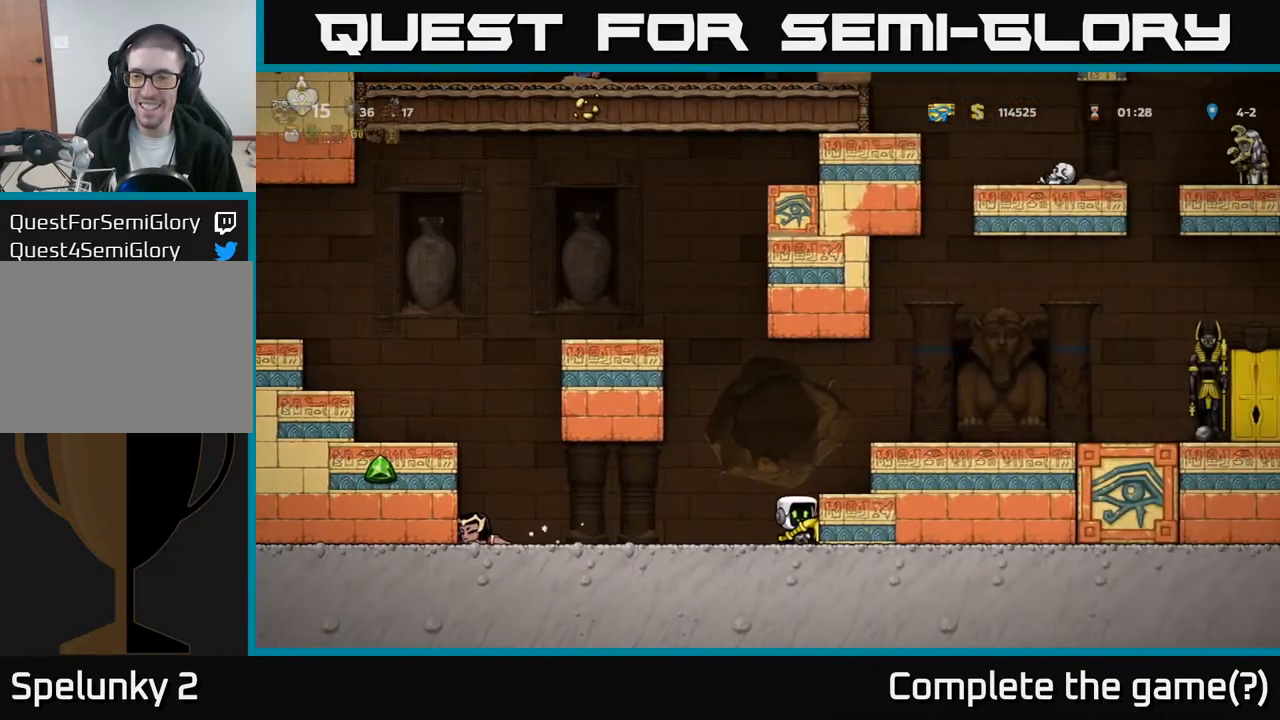
{"buttons": ["A"], "left_stick": "center", "events": [[450, "A", "down"]]}
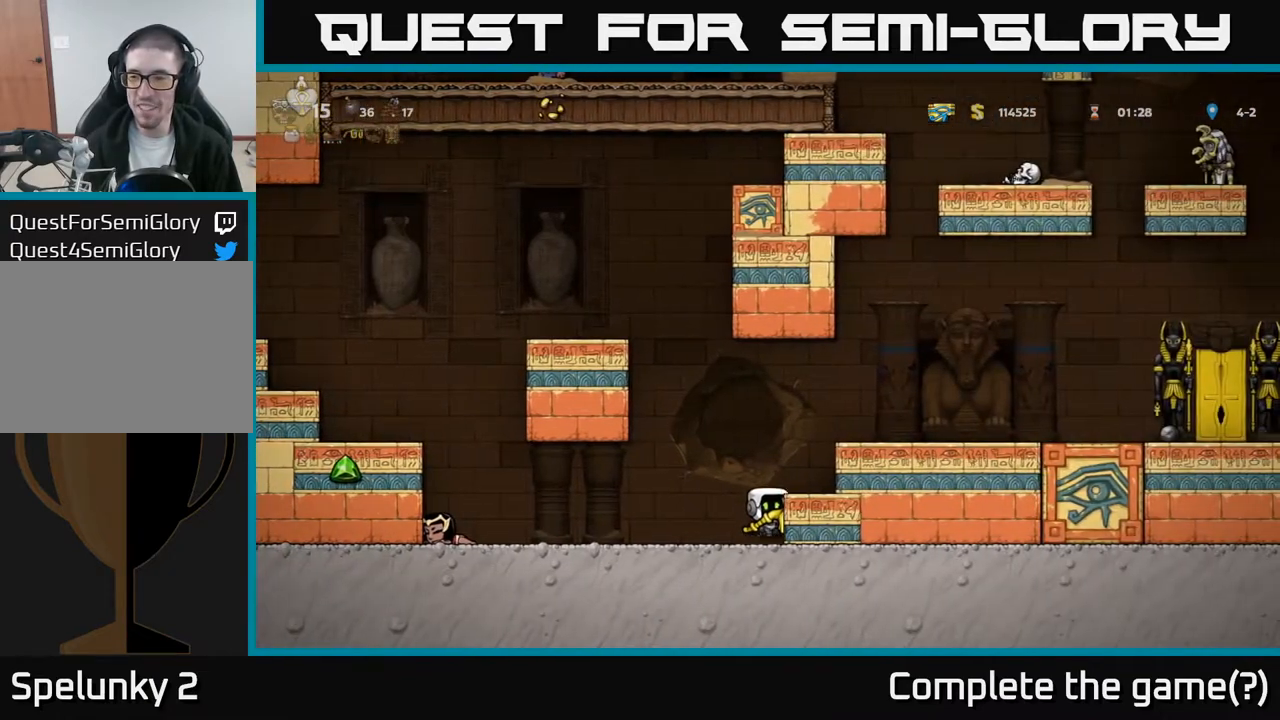
{"buttons": [], "left_stick": "center", "events": [[67, "A", "up"], [100, "DPAD_RIGHT", "down"], [233, "DPAD_RIGHT", "up"]]}
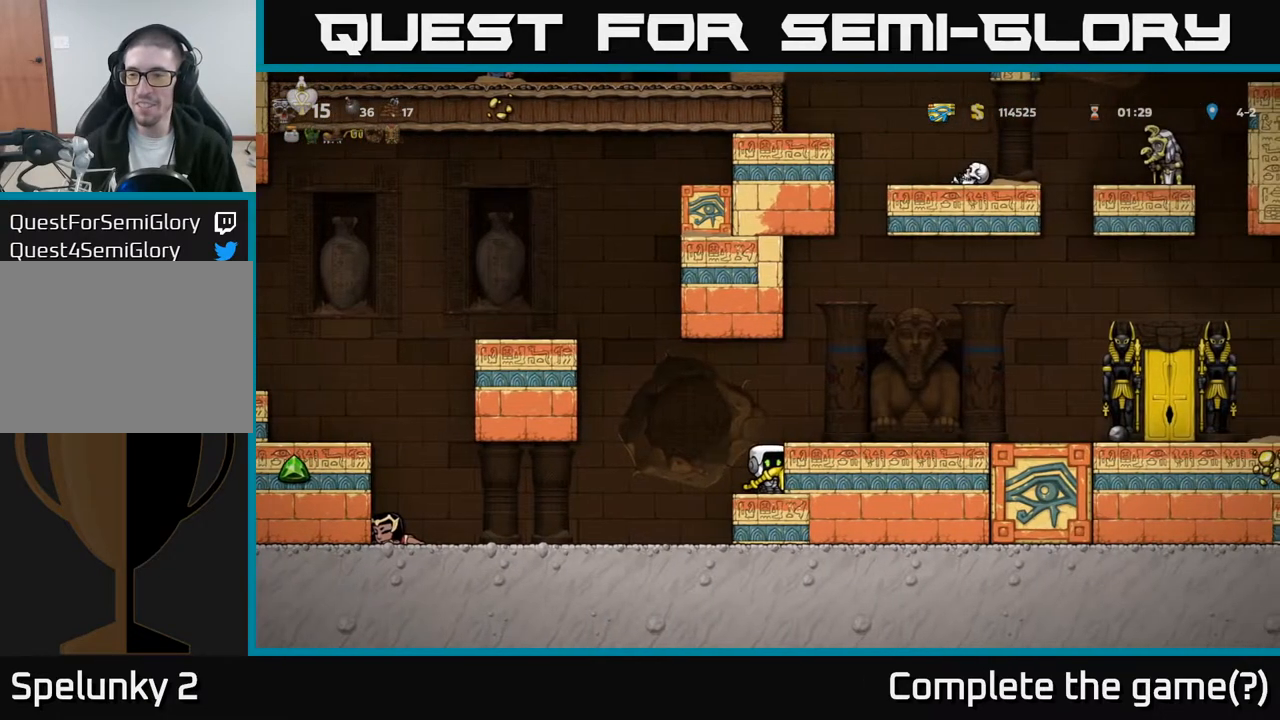
{"buttons": [], "left_stick": "center", "events": []}
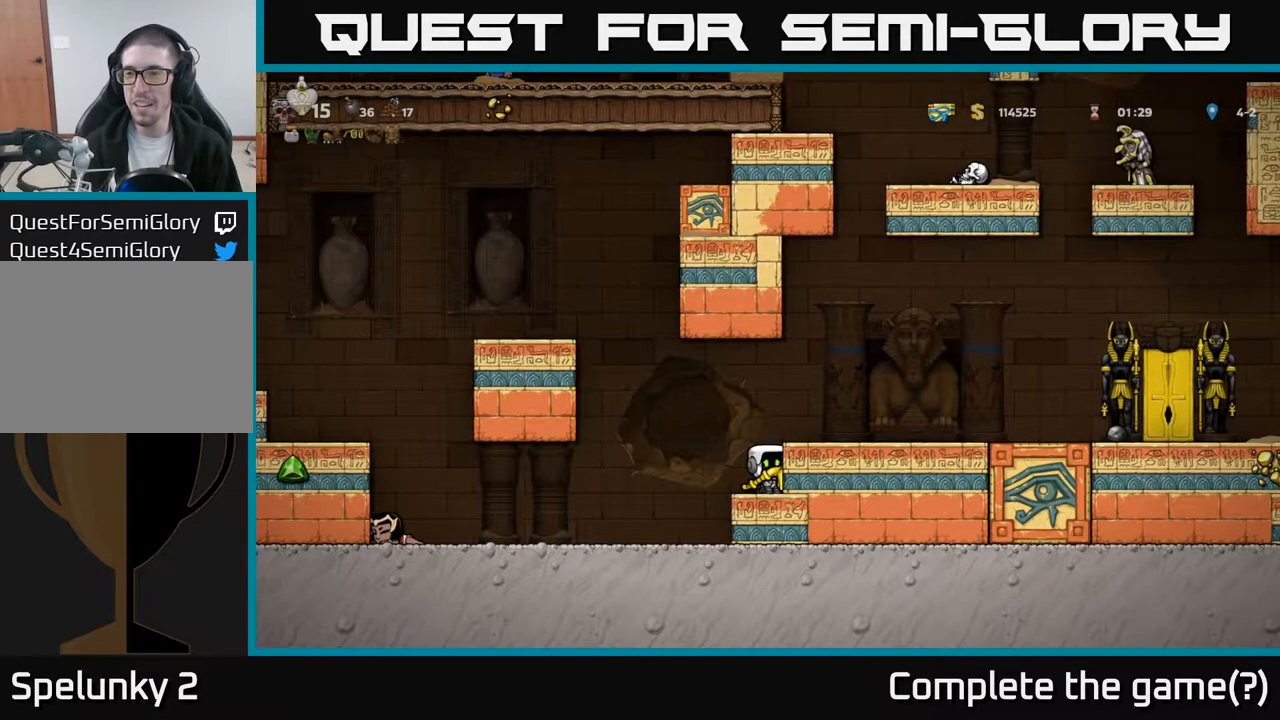
{"buttons": [], "left_stick": "center", "events": [[167, "A", "down"], [300, "A", "up"], [300, "DPAD_RIGHT", "down"], [467, "DPAD_RIGHT", "up"]]}
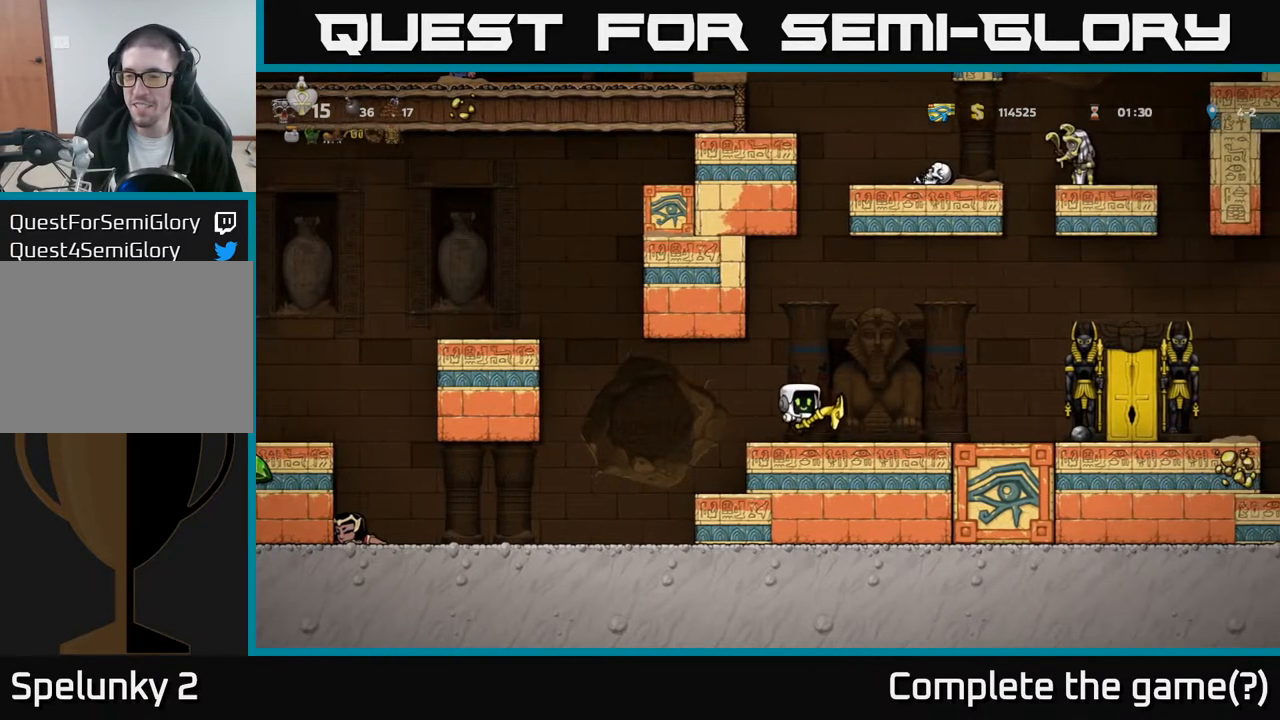
{"buttons": ["DPAD_LEFT"], "left_stick": "center", "events": [[367, "DPAD_LEFT", "down"]]}
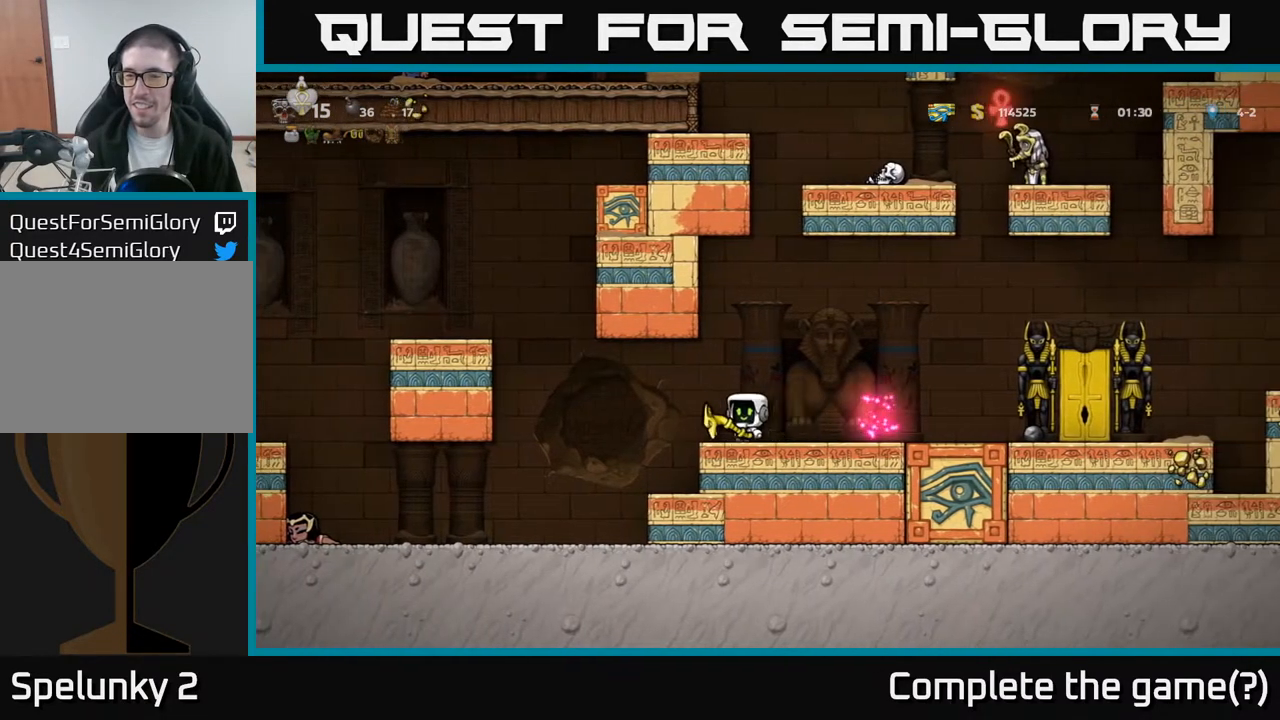
{"buttons": [], "left_stick": "center", "events": [[317, "DPAD_LEFT", "up"]]}
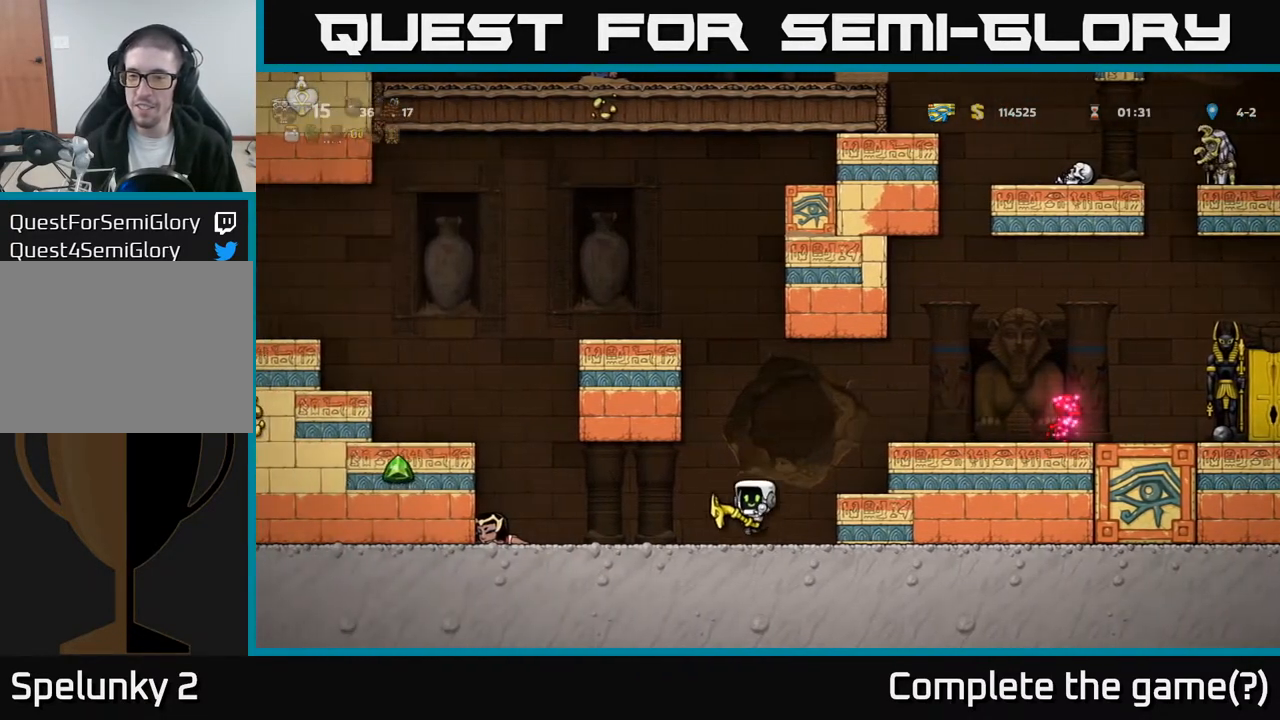
{"buttons": ["DPAD_RIGHT"], "left_stick": "center", "events": [[350, "A", "down"], [367, "DPAD_RIGHT", "down"], [483, "A", "up"]]}
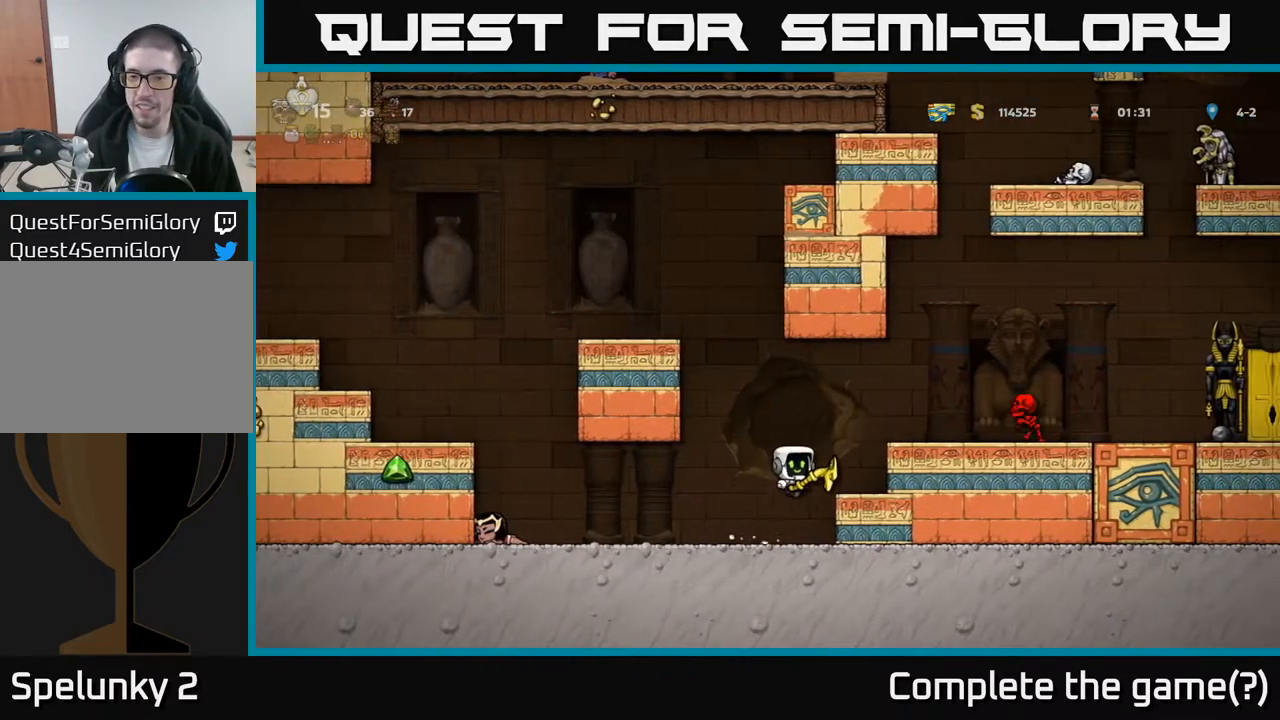
{"buttons": ["DPAD_LEFT"], "left_stick": "center", "events": [[33, "DPAD_RIGHT", "up"], [83, "DPAD_LEFT", "down"], [150, "DPAD_LEFT", "up"], [350, "DPAD_LEFT", "down"]]}
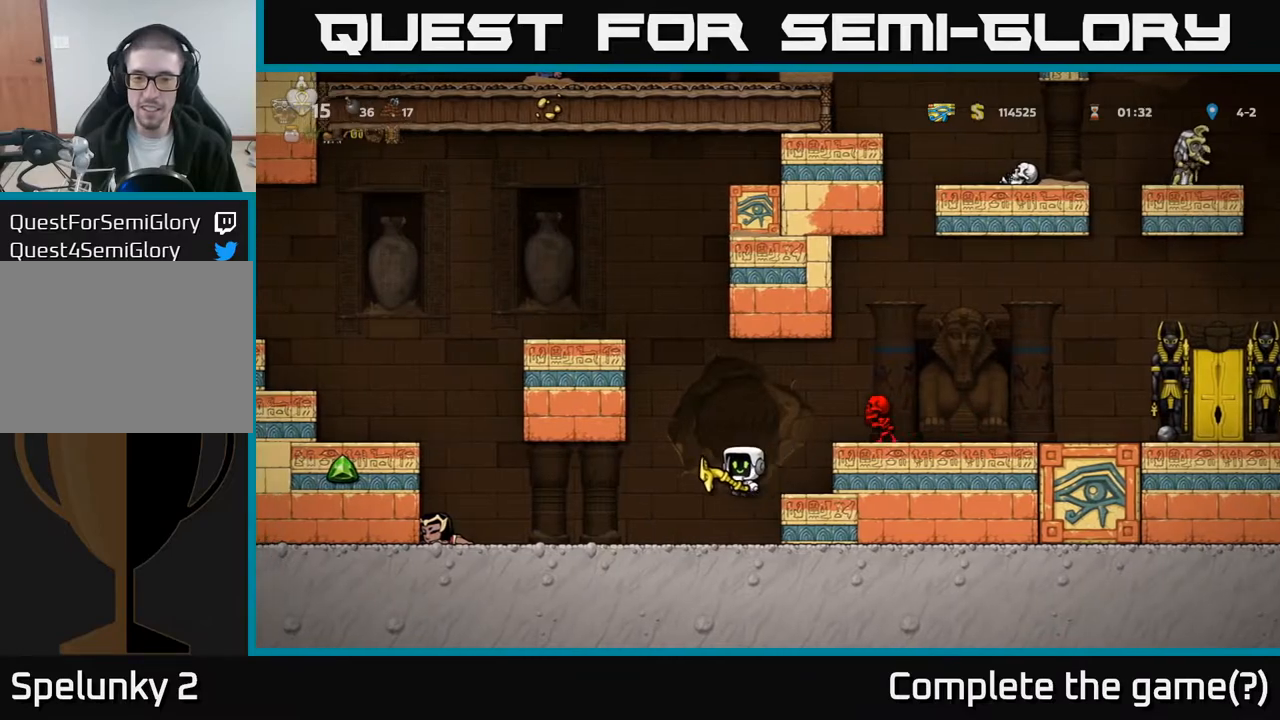
{"buttons": [], "left_stick": "center", "events": [[200, "DPAD_LEFT", "up"]]}
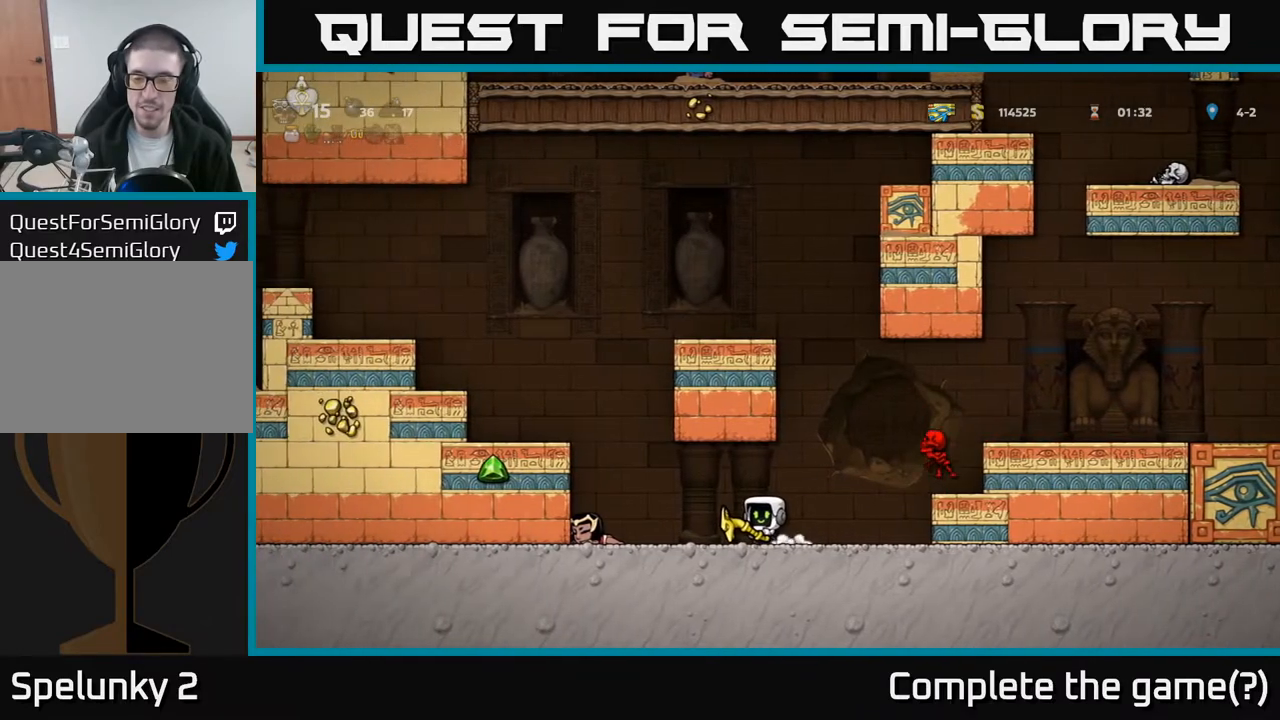
{"buttons": [], "left_stick": "center", "events": [[100, "DPAD_LEFT", "down"], [283, "DPAD_LEFT", "up"]]}
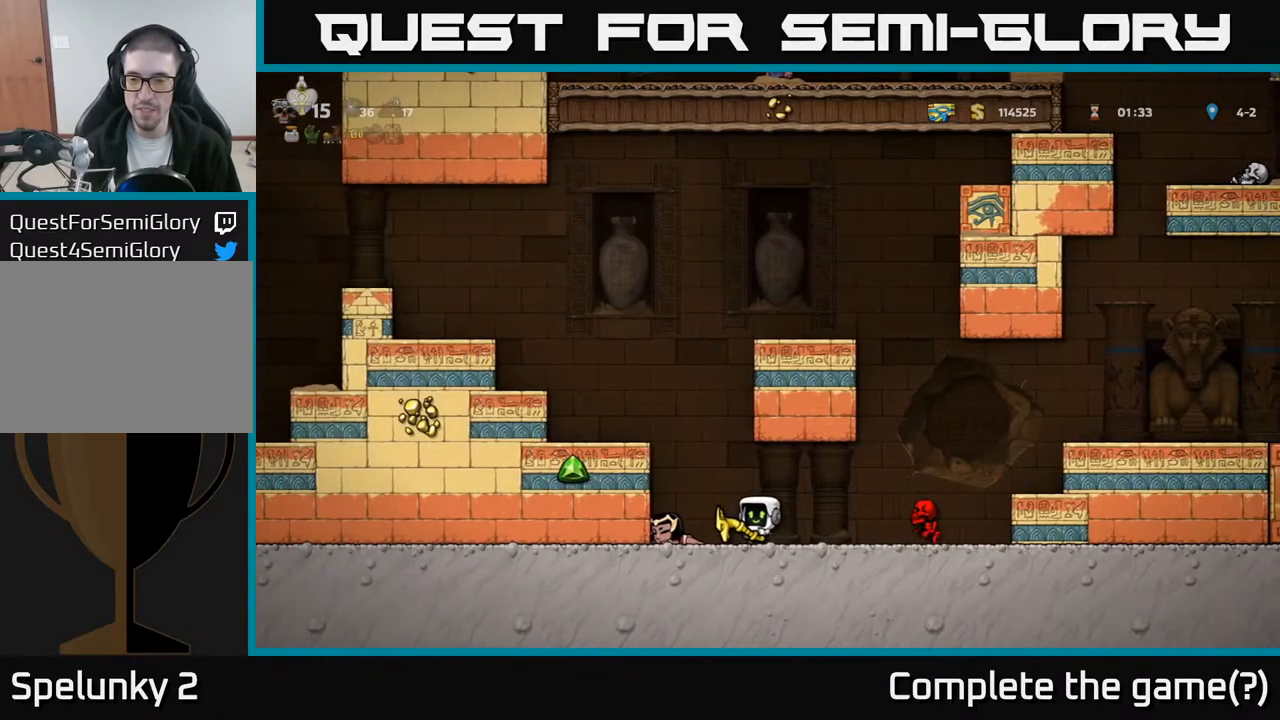
{"buttons": [], "left_stick": "center", "events": [[17, "DPAD_RIGHT", "down"], [33, "A", "down"], [167, "A", "up"], [367, "DPAD_RIGHT", "up"]]}
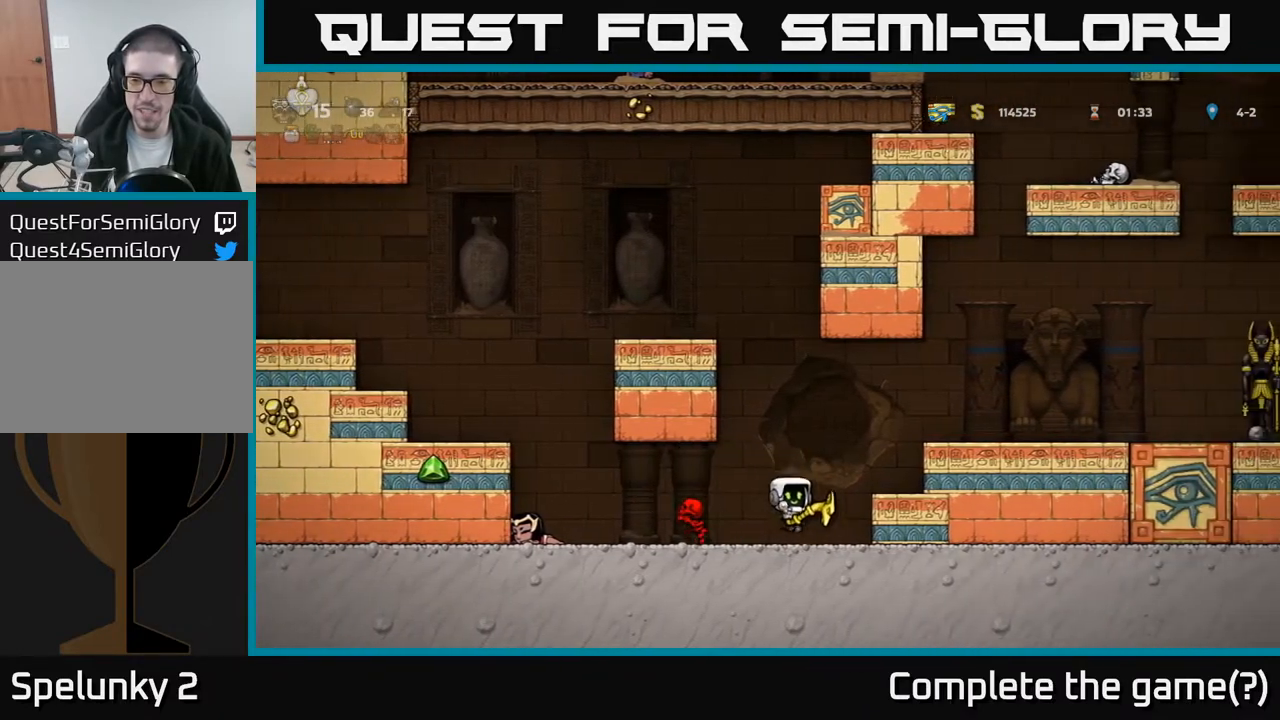
{"buttons": [], "left_stick": "center", "events": [[100, "A", "down"], [117, "DPAD_RIGHT", "down"], [233, "A", "up"], [317, "DPAD_RIGHT", "up"]]}
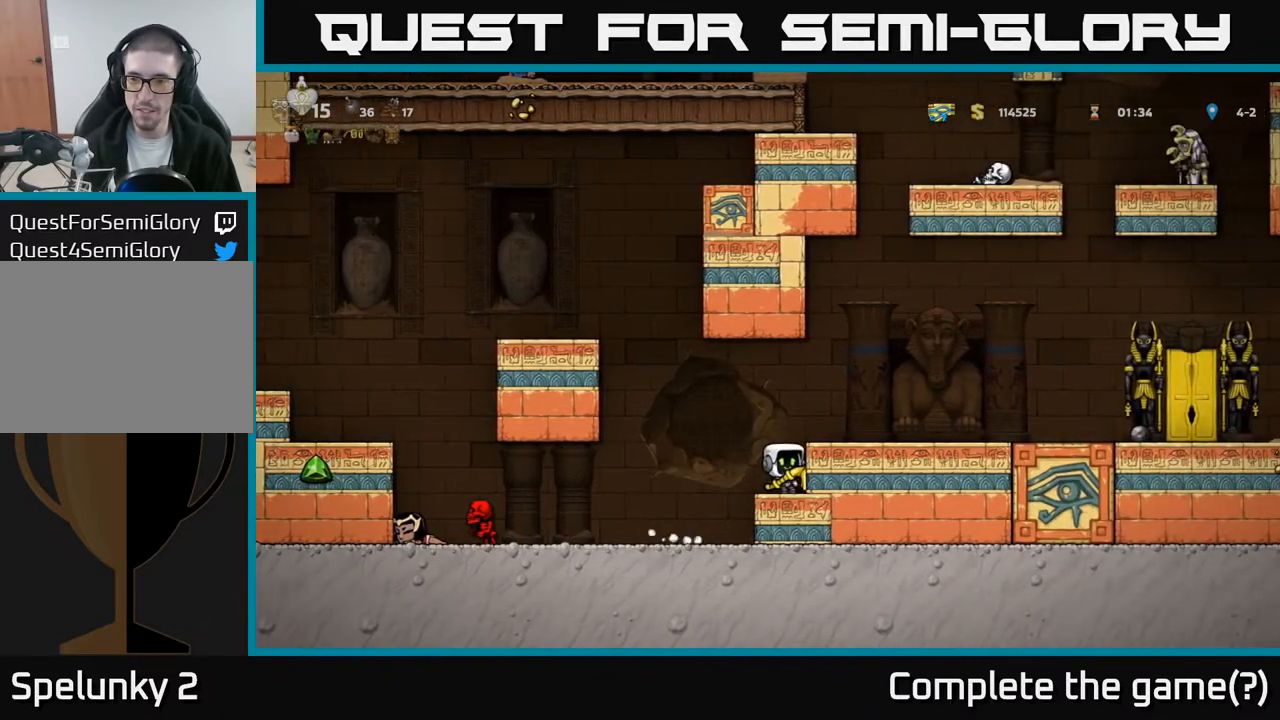
{"buttons": ["DPAD_RIGHT"], "left_stick": "center", "events": [[83, "A", "down"], [117, "DPAD_RIGHT", "down"], [183, "A", "up"]]}
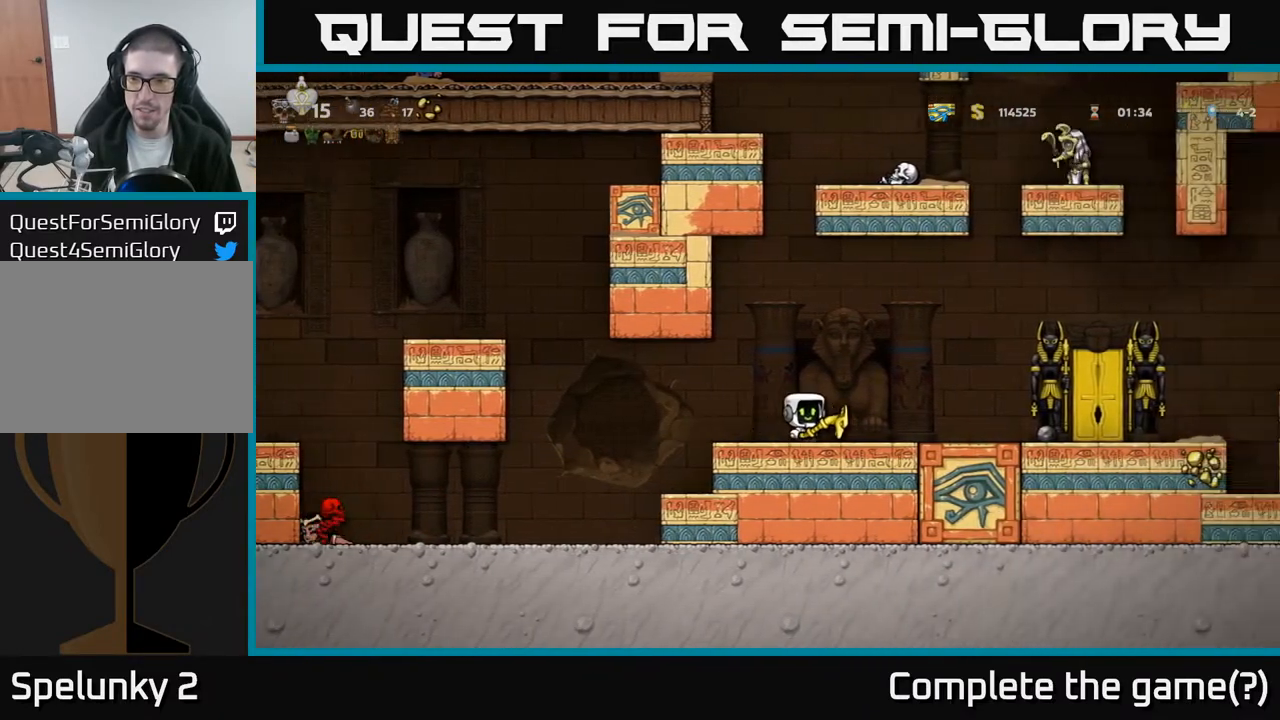
{"buttons": ["DPAD_RIGHT"], "left_stick": "center", "events": [[200, "A", "down"], [283, "A", "up"]]}
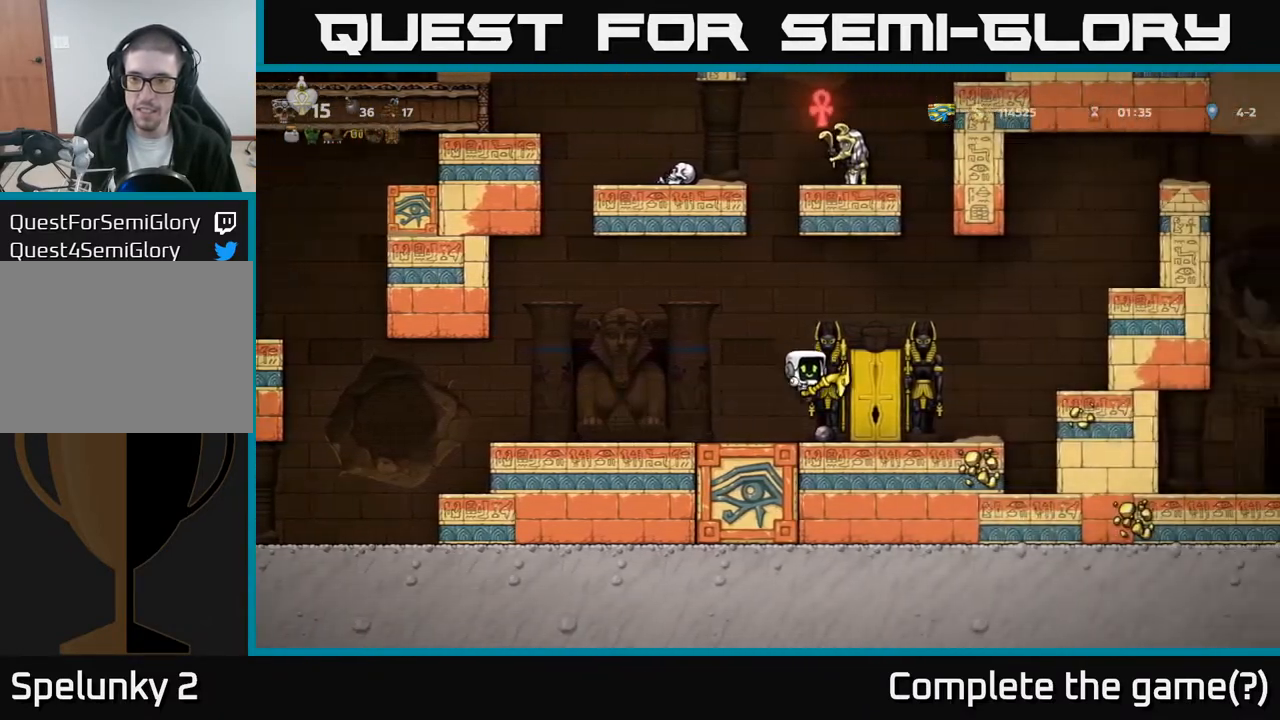
{"buttons": ["DPAD_RIGHT"], "left_stick": "center", "events": [[67, "DPAD_RIGHT", "up"], [83, "DPAD_RIGHT", "down"], [133, "L2", "down"], [250, "L2", "up"], [317, "A", "down"], [317, "DPAD_RIGHT", "up"], [383, "DPAD_RIGHT", "down"], [500, "A", "up"]]}
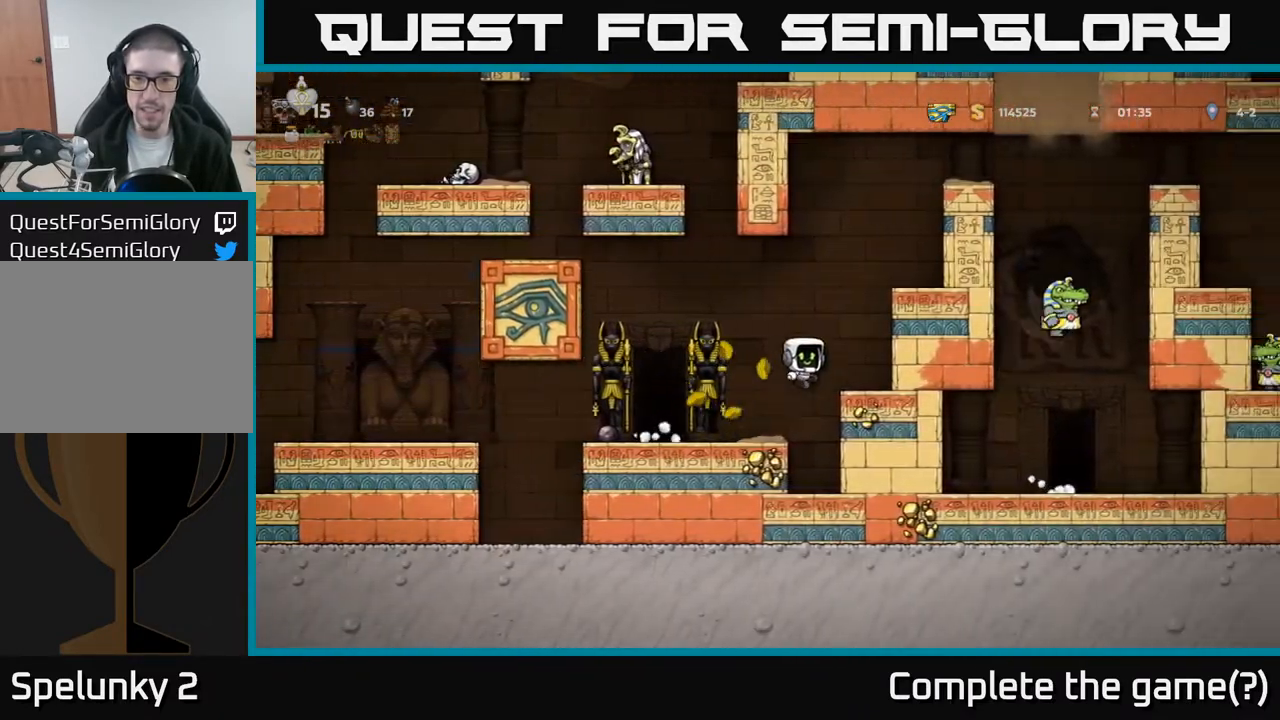
{"buttons": ["DPAD_RIGHT"], "left_stick": "center", "events": []}
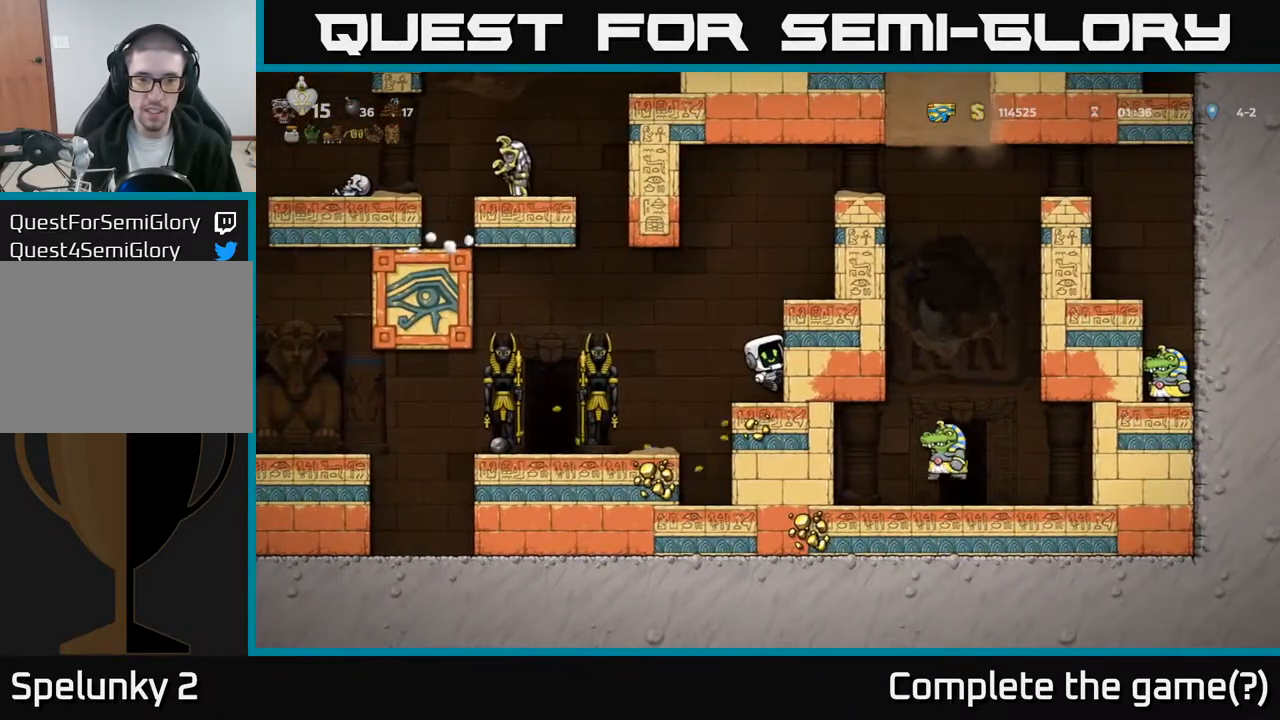
{"buttons": ["DPAD_LEFT"], "left_stick": "center", "events": [[67, "A", "down"], [83, "DPAD_RIGHT", "up"], [100, "DPAD_LEFT", "down"], [133, "A", "up"], [333, "DPAD_LEFT", "up"], [500, "DPAD_LEFT", "down"]]}
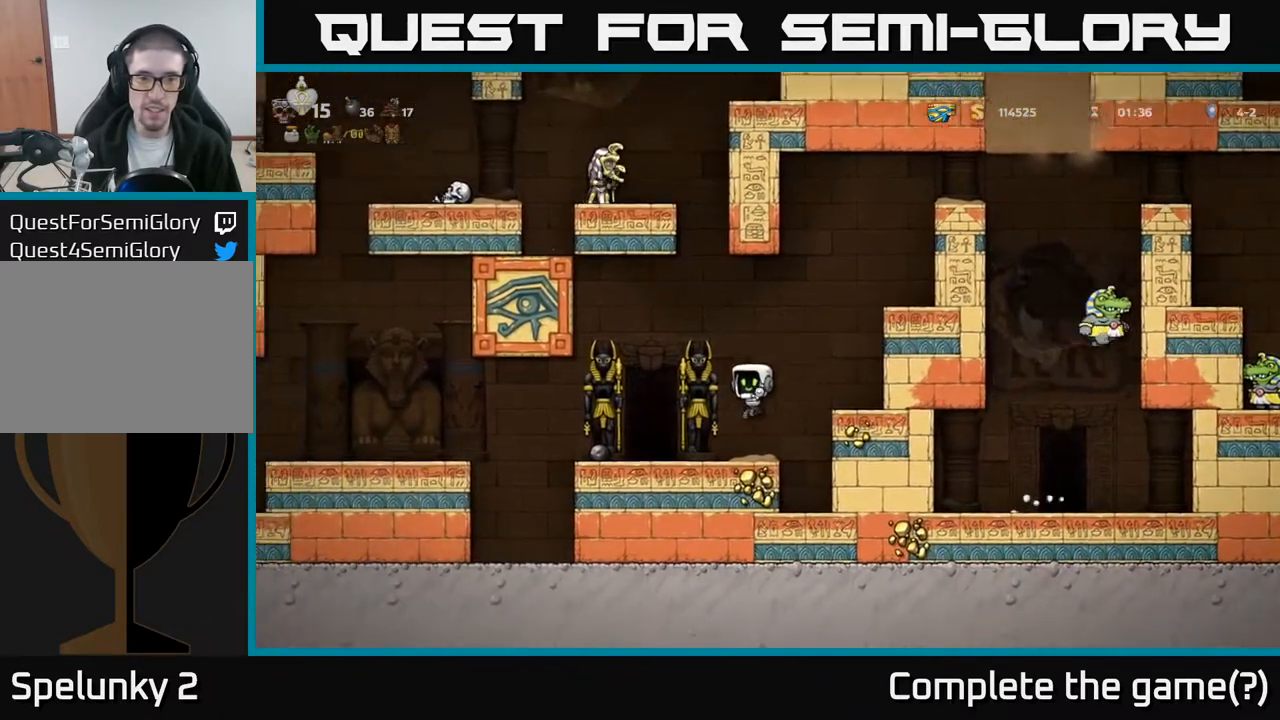
{"buttons": ["DPAD_RIGHT"], "left_stick": "center", "events": [[300, "DPAD_DOWN", "down"], [333, "DPAD_LEFT", "up"], [367, "X", "down"], [433, "DPAD_RIGHT", "down"], [433, "X", "up"], [467, "DPAD_DOWN", "up"]]}
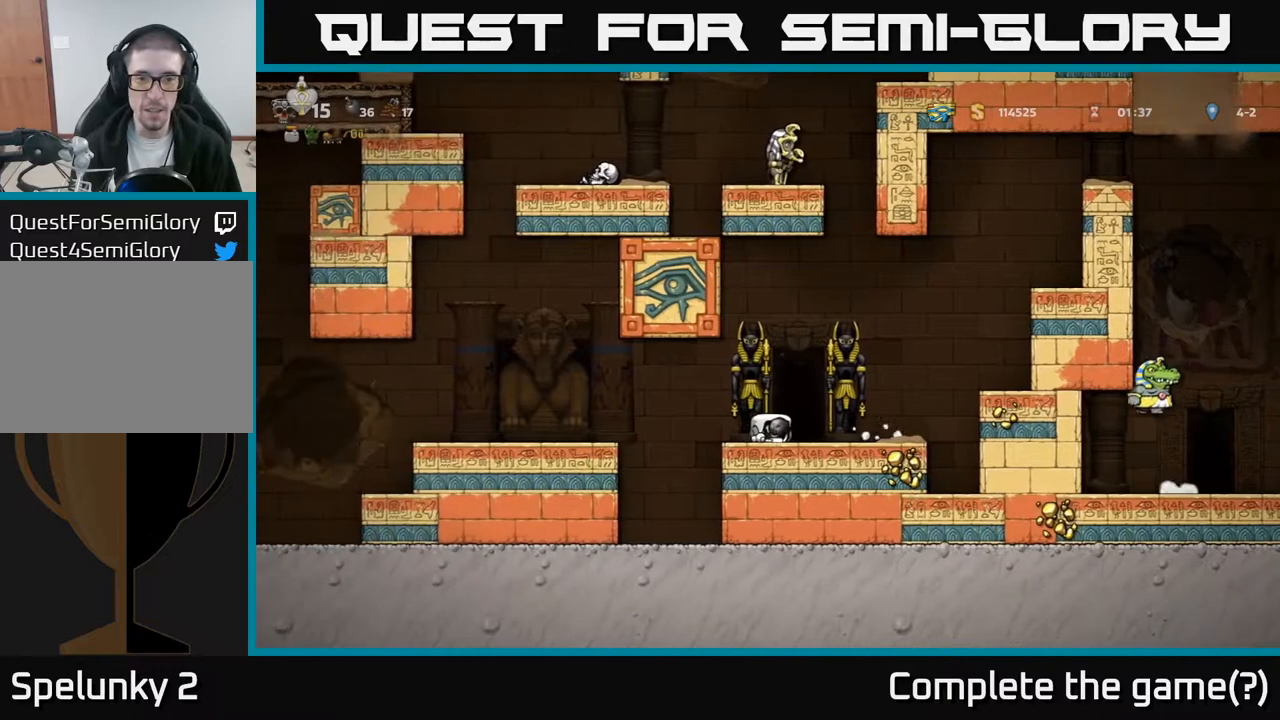
{"buttons": [], "left_stick": "center", "events": [[100, "DPAD_RIGHT", "up"], [267, "DPAD_LEFT", "down"], [317, "DPAD_LEFT", "up"], [383, "L2", "down"], [483, "L2", "up"]]}
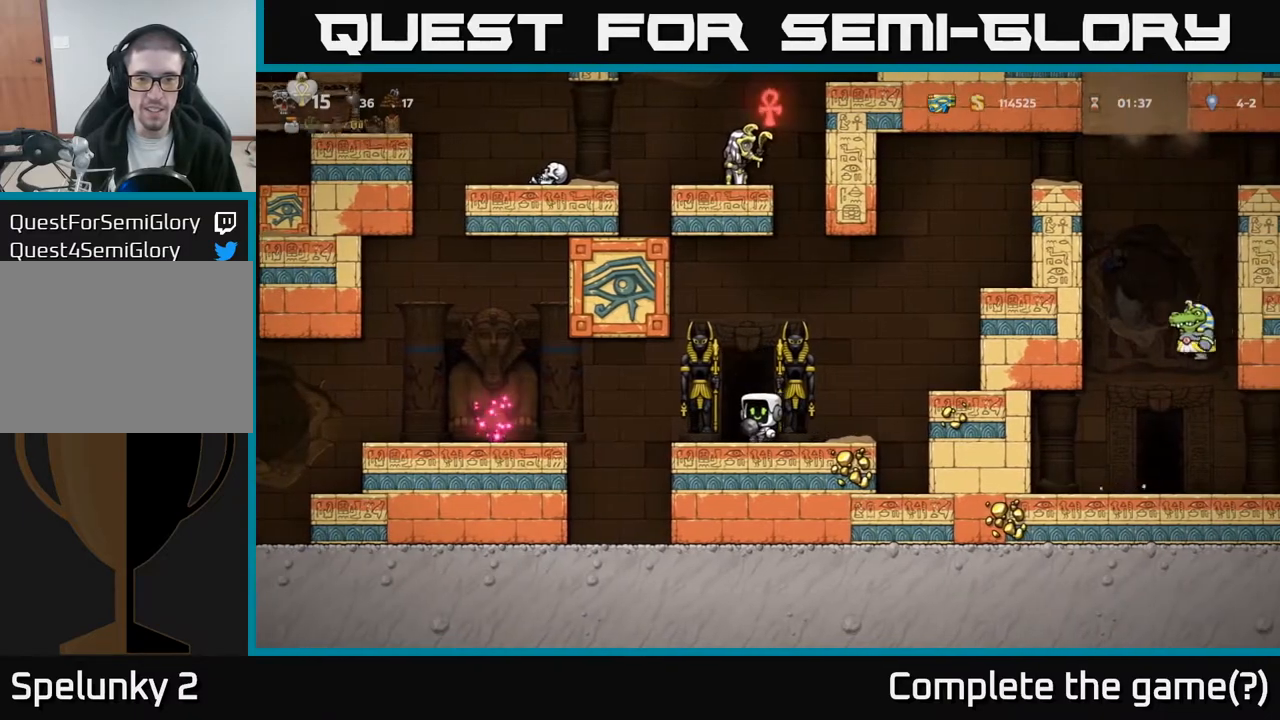
{"buttons": [], "left_stick": "center", "events": [[100, "L2", "down"], [200, "L2", "up"]]}